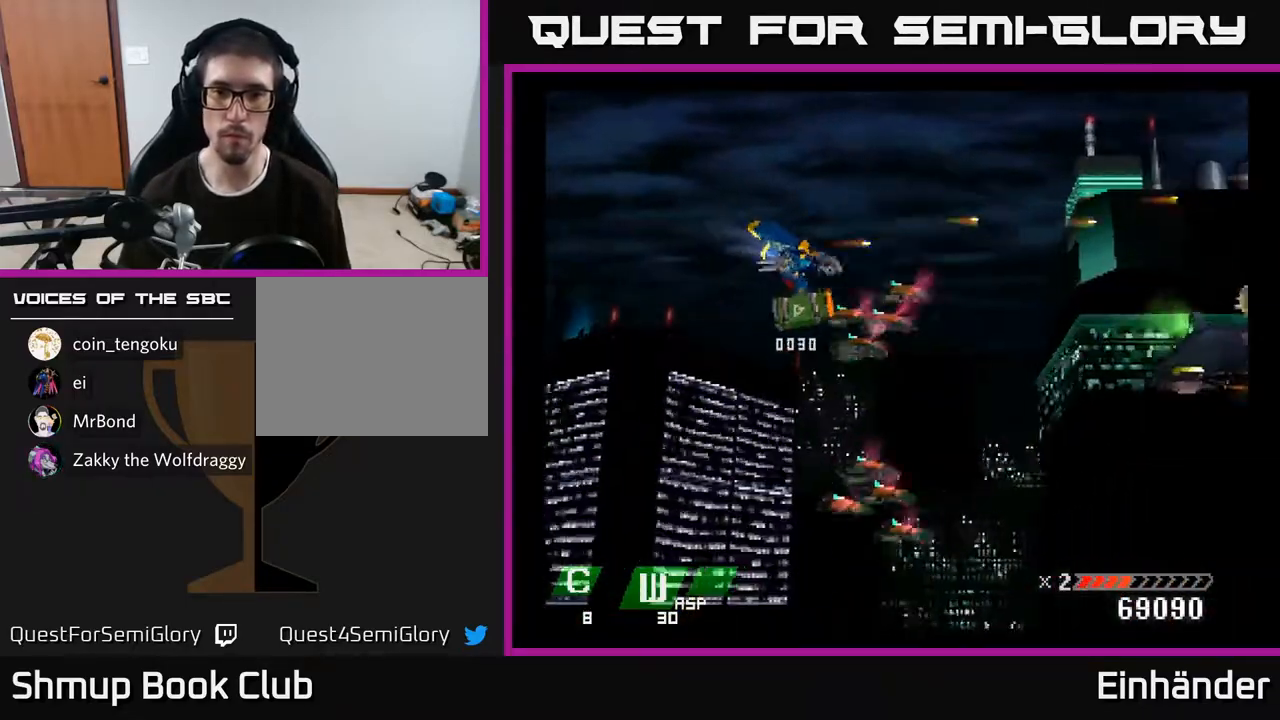
Gameplay with a controller (Xbox layout); each line is a JSON object with the inputs held at the frame after it. "events" lists button and stick changes between this image and that frame as [ms after this image, input, new state], when the widget could be followed in between. Not read: left_stick.
{"buttons": ["A", "X", "DPAD_DOWN"], "right_stick": "center"}
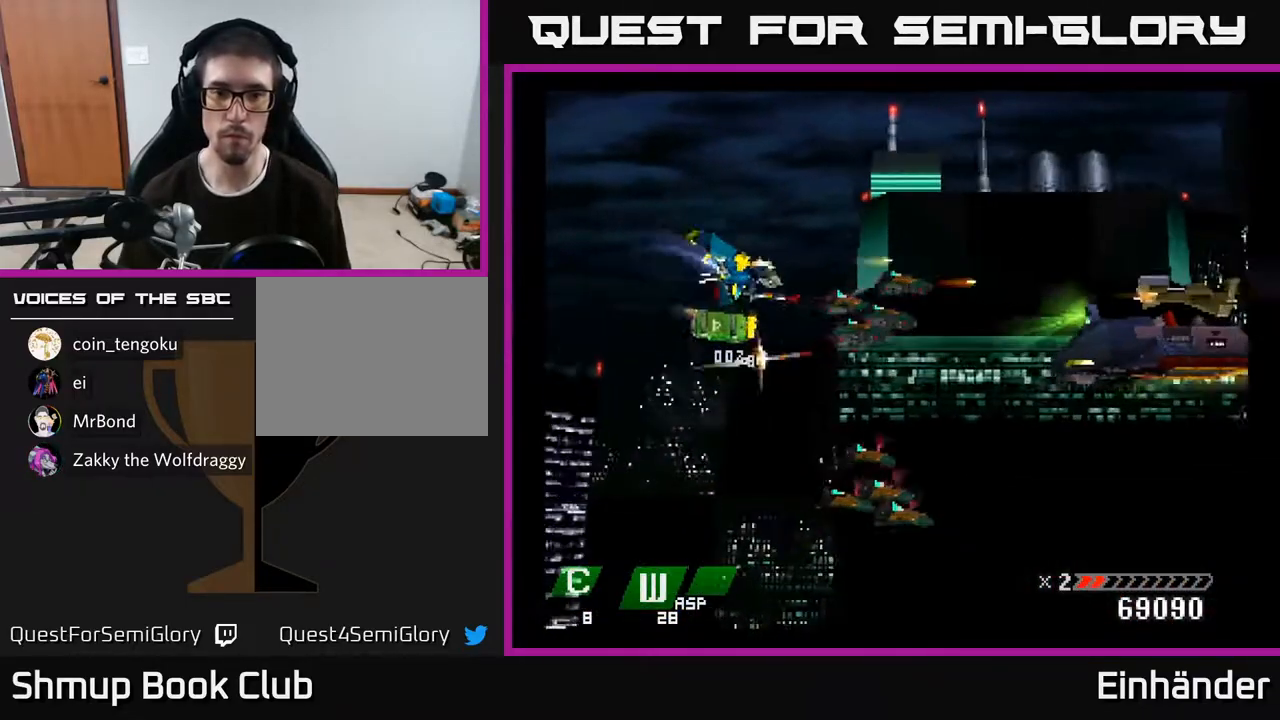
{"buttons": ["A", "X", "DPAD_UP"], "right_stick": "center", "events": [[83, "A", "up"], [417, "DPAD_RIGHT", "down"], [433, "A", "down"], [467, "DPAD_DOWN", "up"], [483, "DPAD_RIGHT", "up"], [500, "DPAD_UP", "down"]]}
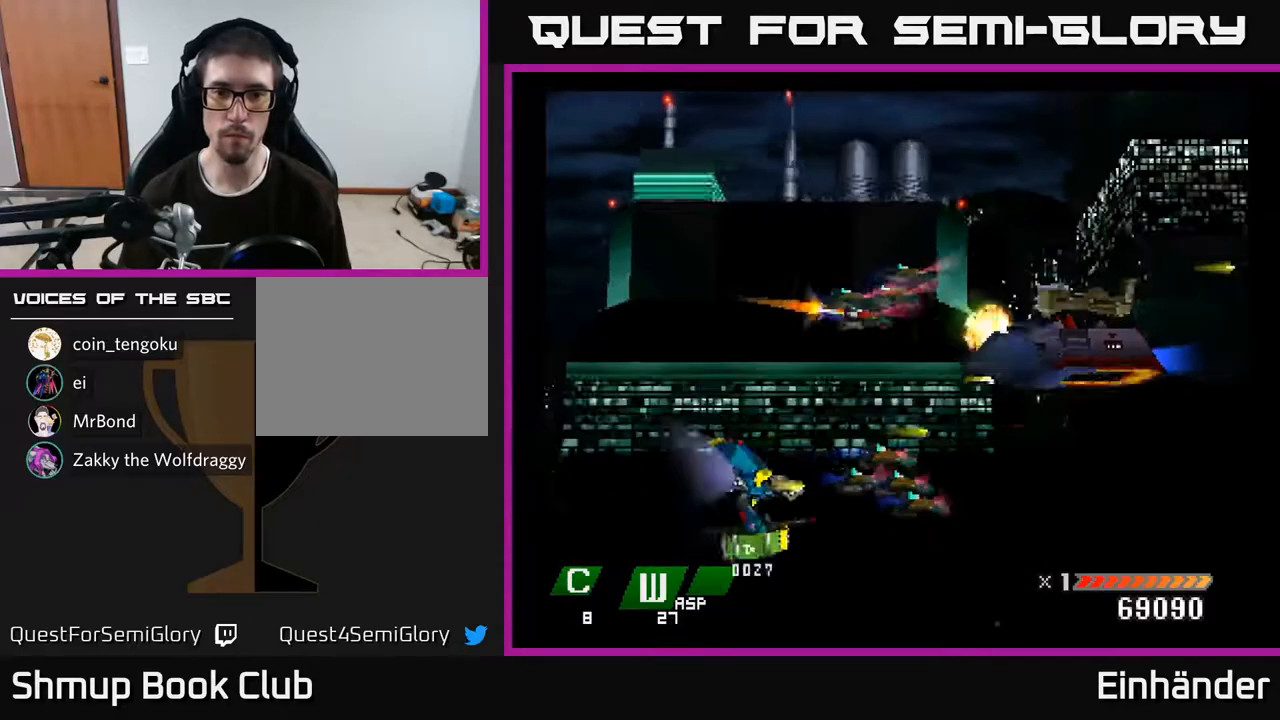
{"buttons": ["X", "DPAD_RIGHT"], "right_stick": "center", "events": [[50, "A", "up"], [83, "DPAD_LEFT", "down"], [133, "A", "down"], [133, "DPAD_LEFT", "up"], [250, "A", "up"], [317, "A", "down"], [400, "A", "up"], [433, "DPAD_RIGHT", "down"], [450, "DPAD_UP", "up"]]}
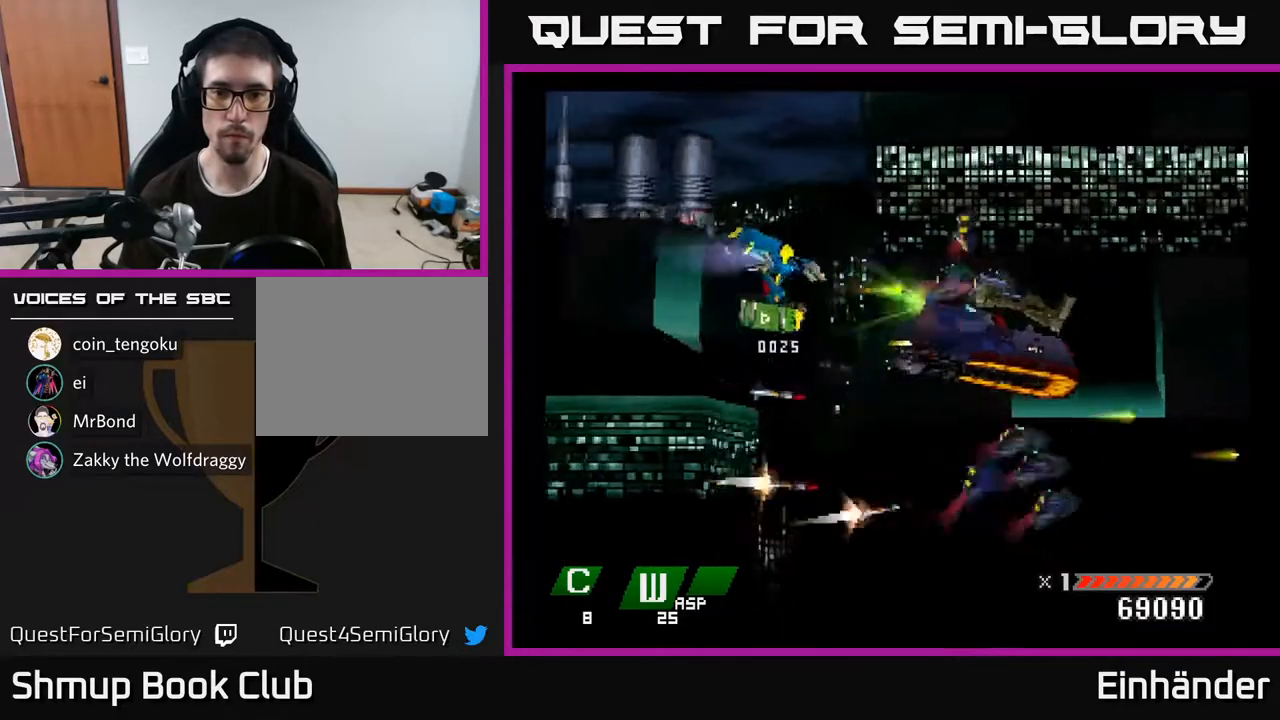
{"buttons": ["X"], "right_stick": "center", "events": [[50, "A", "down"], [50, "DPAD_DOWN", "down"], [67, "DPAD_RIGHT", "up"], [133, "DPAD_DOWN", "up"], [167, "A", "up"], [267, "A", "down"], [333, "DPAD_RIGHT", "down"], [350, "A", "up"], [400, "DPAD_RIGHT", "up"]]}
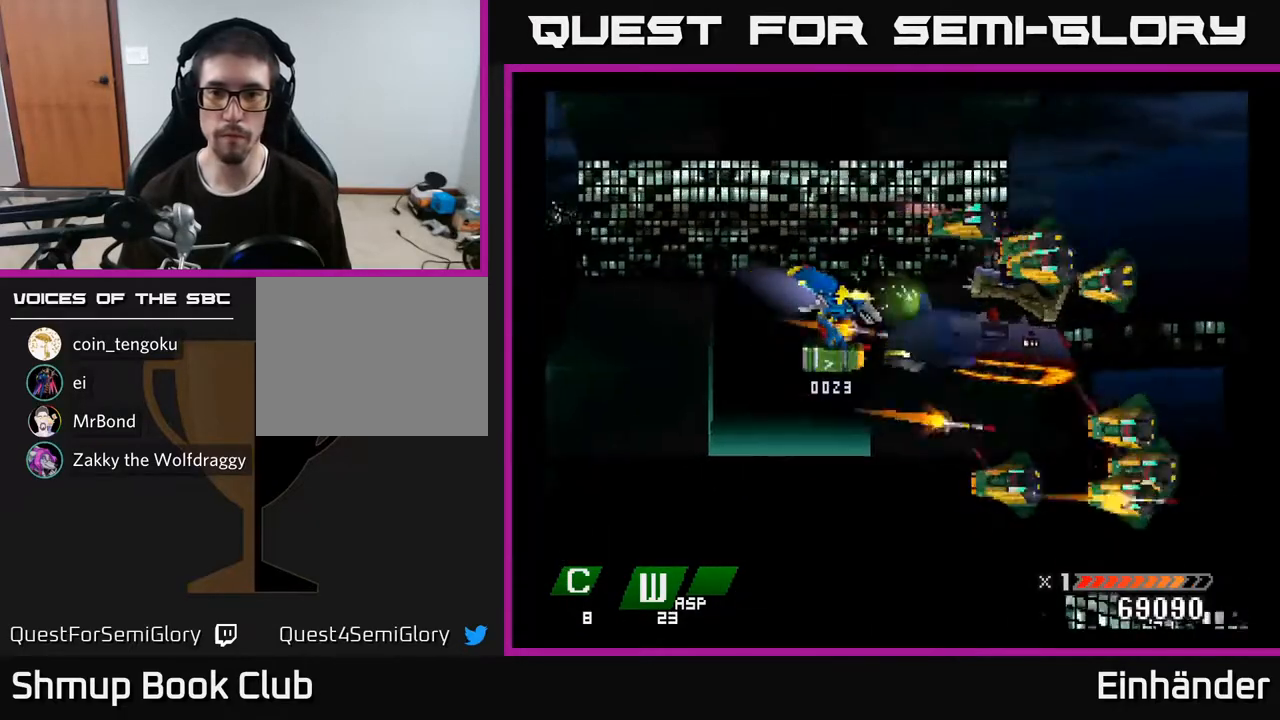
{"buttons": ["A", "X"], "right_stick": "center", "events": [[183, "DPAD_UP", "down"], [200, "A", "down"], [233, "DPAD_UP", "up"], [317, "A", "up"], [400, "A", "down"]]}
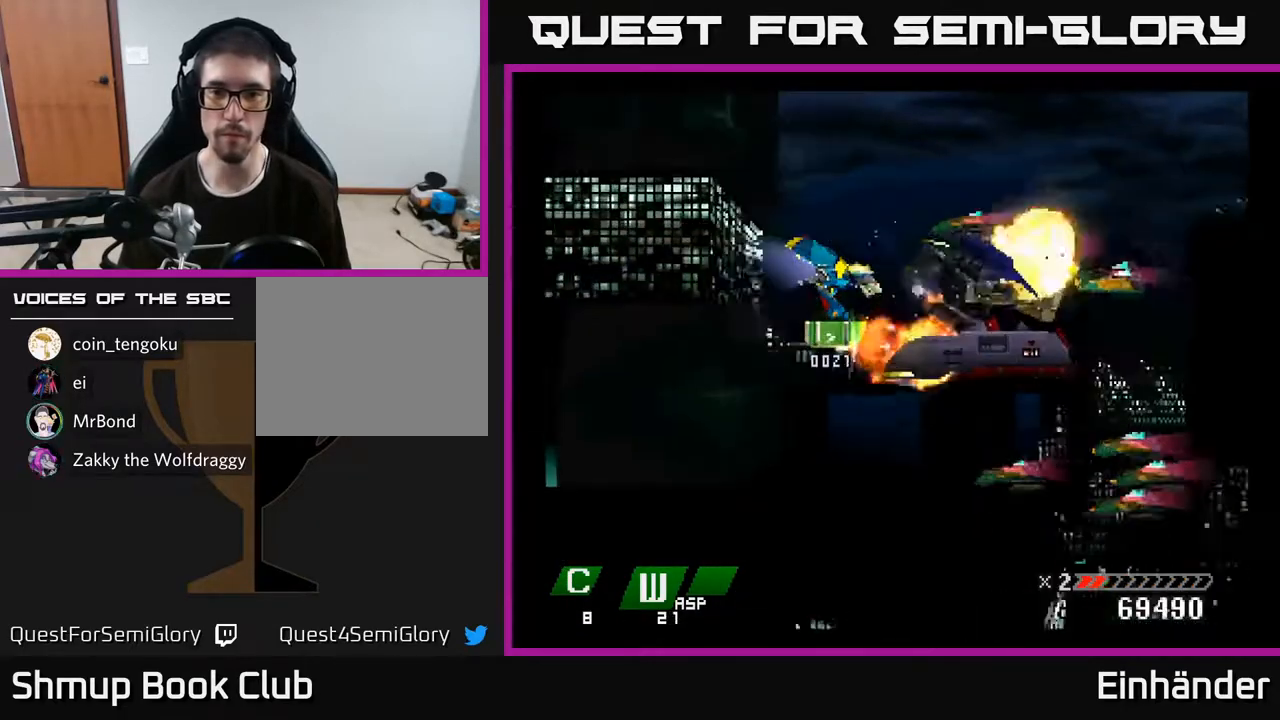
{"buttons": ["A", "X", "DPAD_DOWN"], "right_stick": "center", "events": [[17, "A", "up"], [67, "A", "down"], [100, "DPAD_LEFT", "down"], [100, "DPAD_UP", "down"], [200, "A", "up"], [200, "DPAD_LEFT", "up"], [250, "A", "down"], [333, "DPAD_UP", "up"], [367, "DPAD_DOWN", "down"], [417, "A", "up"], [483, "A", "down"]]}
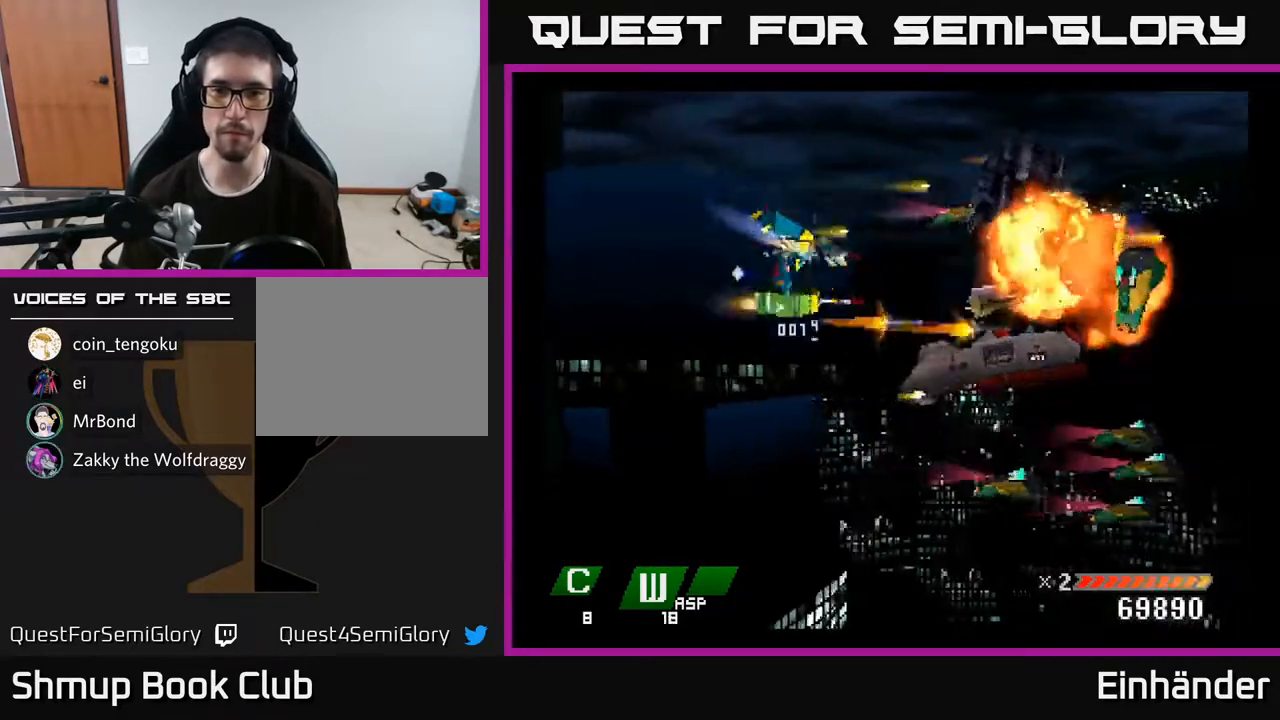
{"buttons": ["X", "DPAD_RIGHT"], "right_stick": "center", "events": [[50, "A", "up"], [383, "DPAD_RIGHT", "down"], [500, "DPAD_DOWN", "up"]]}
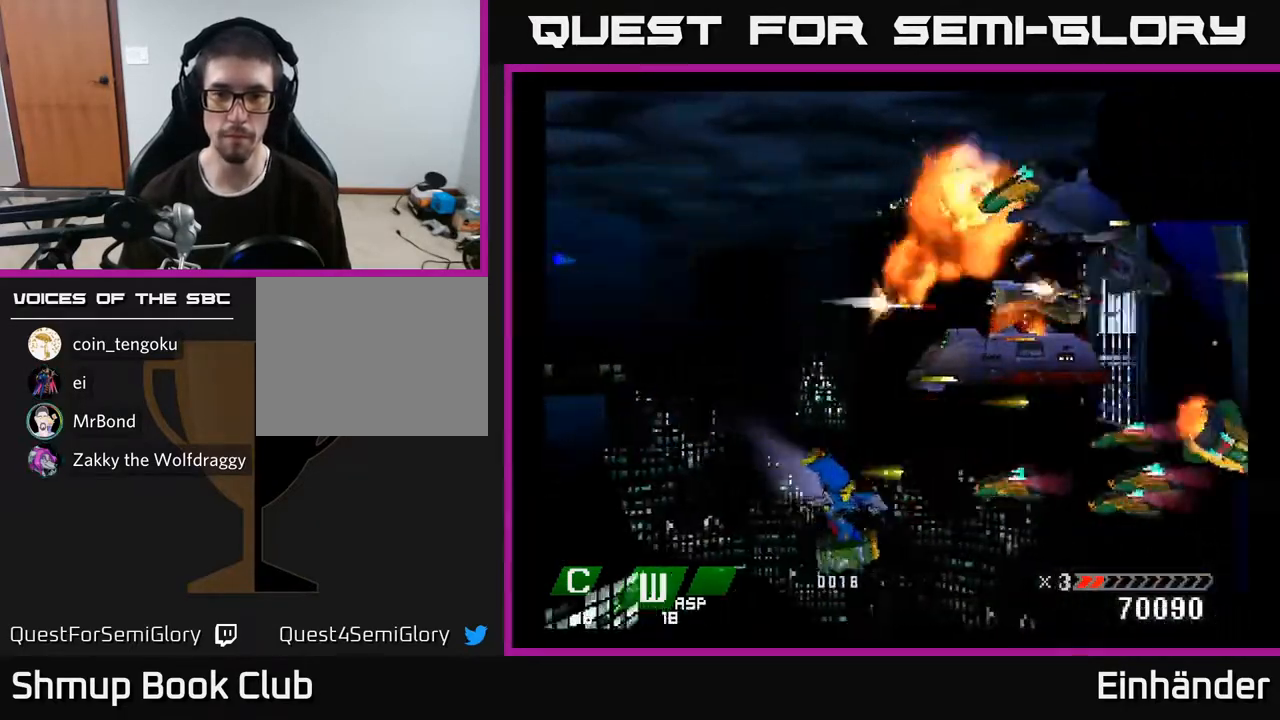
{"buttons": ["DPAD_UP", "DPAD_LEFT"], "right_stick": "center"}
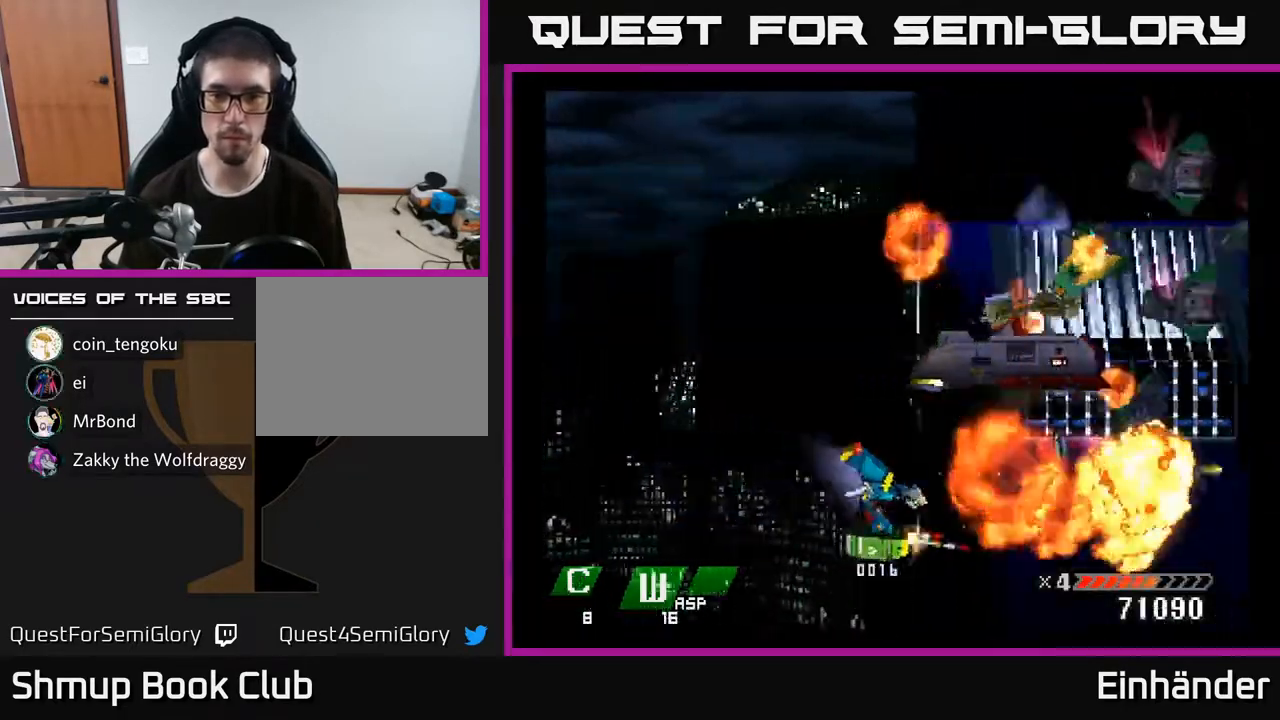
{"buttons": ["X", "DPAD_UP"], "right_stick": "center", "events": [[17, "A", "down"], [100, "DPAD_LEFT", "up"], [117, "X", "down"], [150, "A", "up"], [183, "DPAD_LEFT", "down"], [367, "DPAD_LEFT", "up"]]}
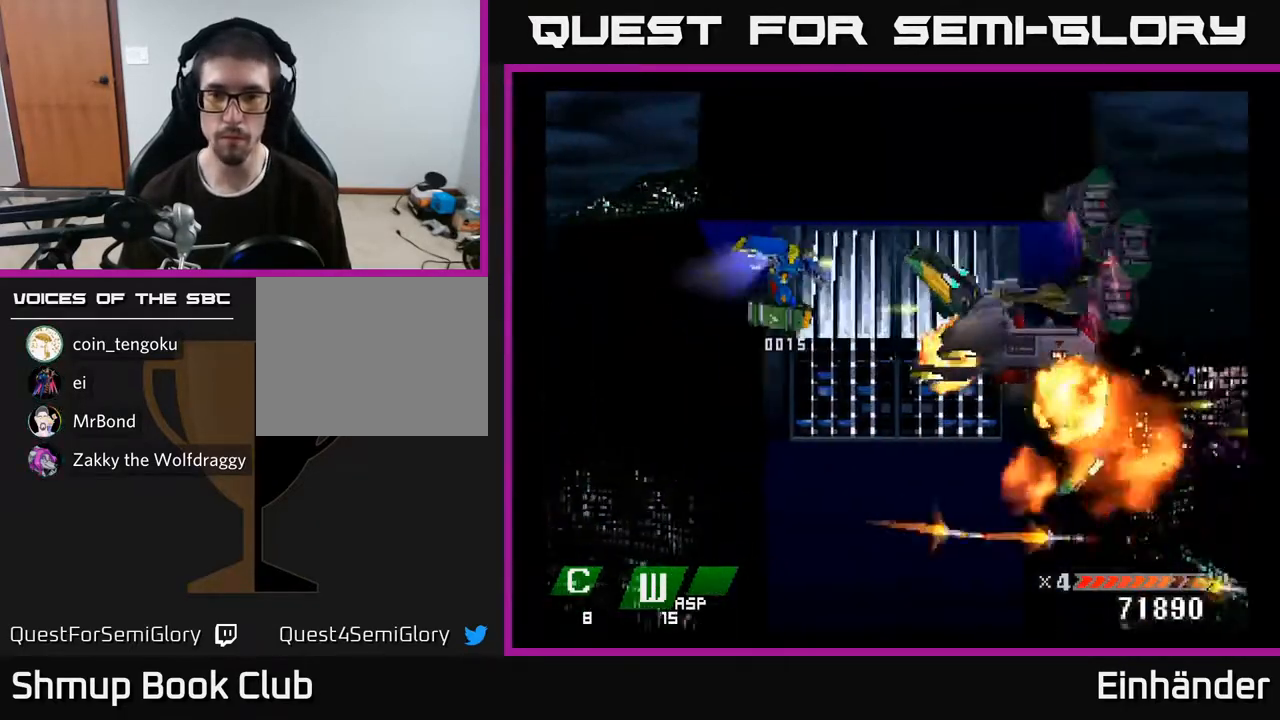
{"buttons": ["A", "DPAD_DOWN"], "right_stick": "center", "events": [[133, "A", "down"], [133, "DPAD_RIGHT", "down"], [133, "DPAD_UP", "up"], [150, "X", "up"], [217, "A", "up"], [217, "DPAD_UP", "down"], [250, "DPAD_RIGHT", "up"], [267, "A", "down"], [317, "DPAD_RIGHT", "down"], [350, "A", "up"], [383, "DPAD_UP", "up"], [417, "DPAD_RIGHT", "up"], [433, "A", "down"], [433, "DPAD_DOWN", "down"]]}
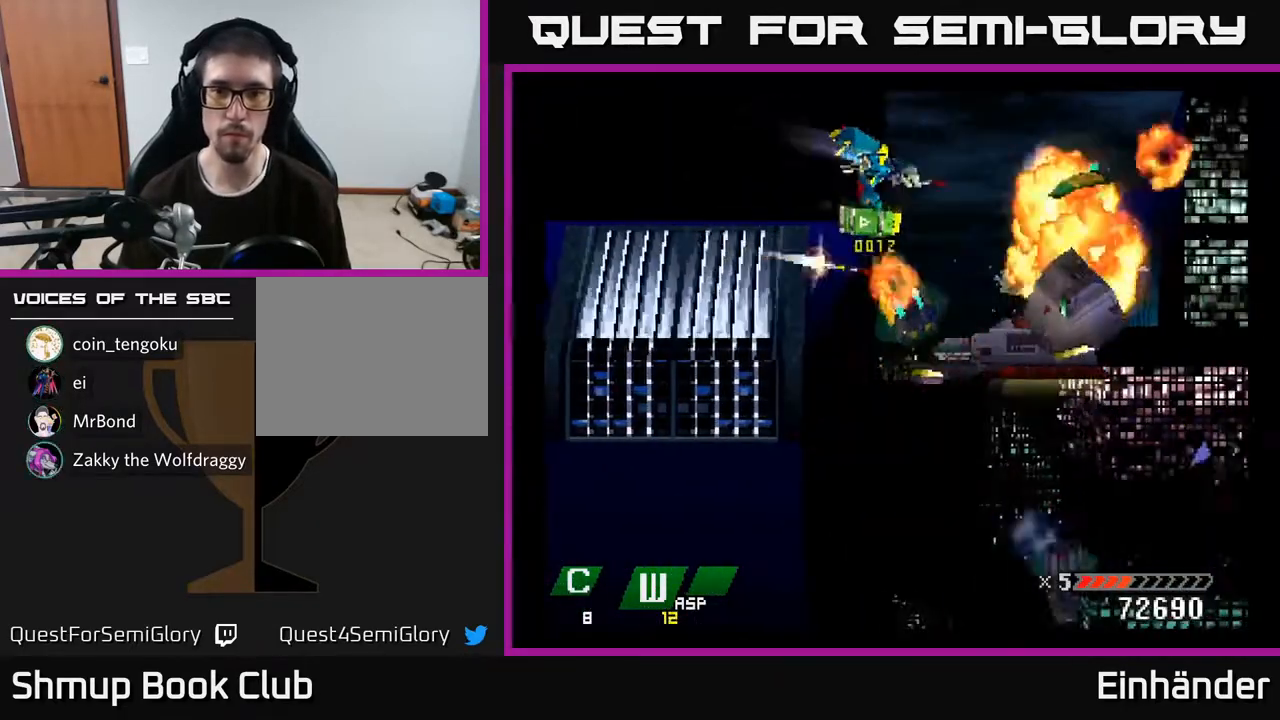
{"buttons": ["DPAD_DOWN", "DPAD_LEFT"], "right_stick": "center", "events": [[17, "A", "up"], [50, "DPAD_LEFT", "down"], [67, "A", "down"], [83, "DPAD_LEFT", "up"], [167, "A", "up"], [217, "A", "down"], [350, "A", "up"], [350, "DPAD_LEFT", "down"]]}
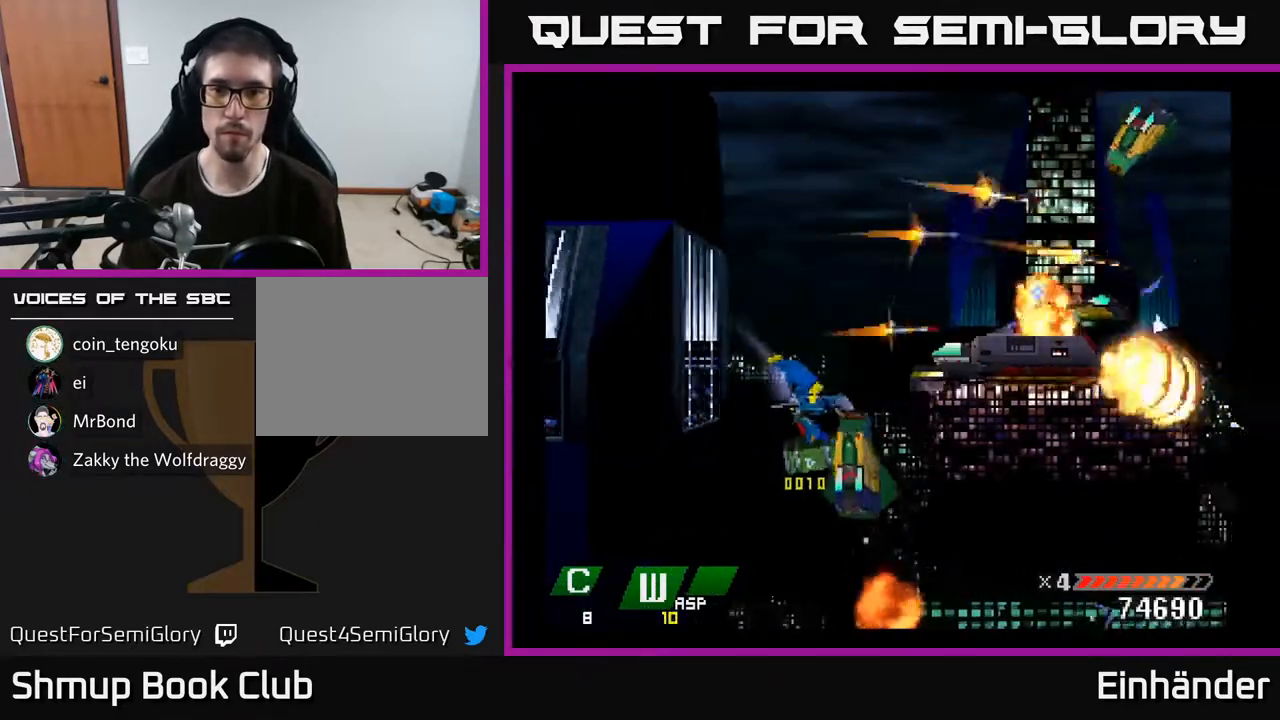
{"buttons": ["X", "DPAD_UP"], "right_stick": "center", "events": [[33, "X", "down"], [150, "DPAD_LEFT", "up"], [183, "DPAD_DOWN", "up"], [217, "DPAD_RIGHT", "down"], [250, "DPAD_UP", "down"], [267, "DPAD_RIGHT", "up"]]}
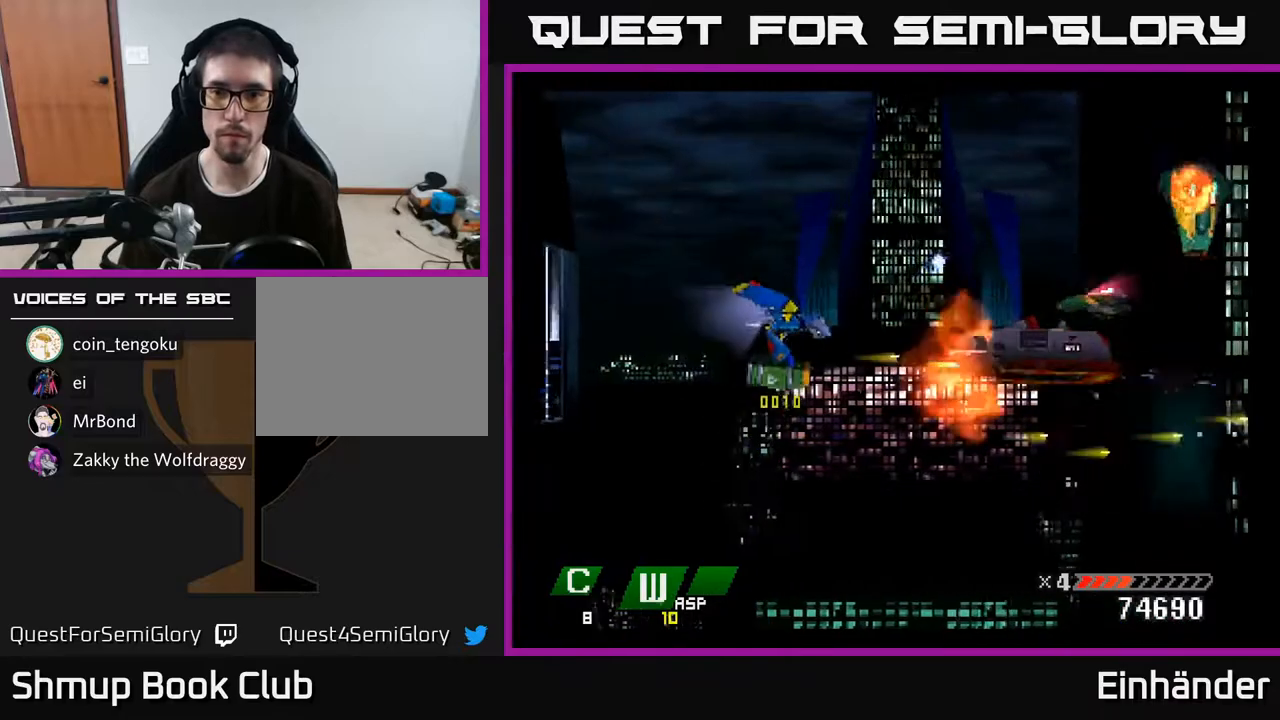
{"buttons": ["X", "DPAD_DOWN"], "right_stick": "center", "events": [[133, "DPAD_RIGHT", "down"], [250, "X", "up"], [300, "DPAD_UP", "up"], [350, "X", "down"], [367, "DPAD_DOWN", "down"], [400, "DPAD_RIGHT", "up"]]}
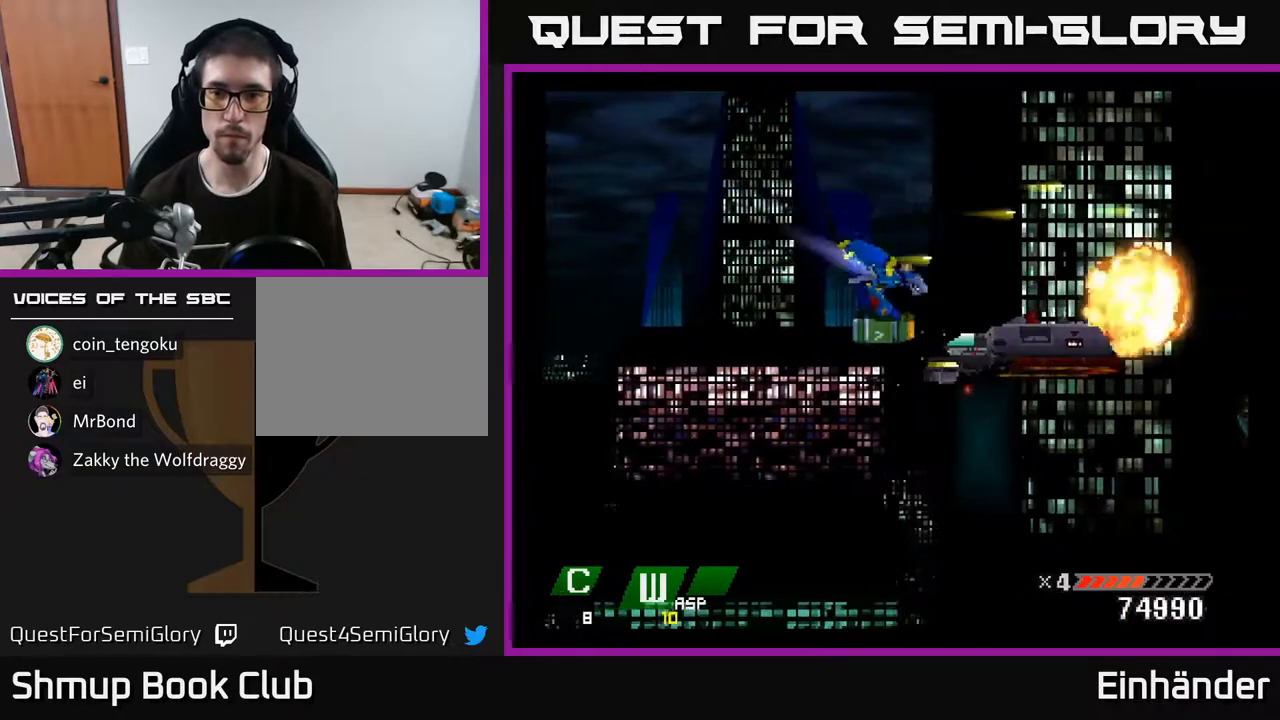
{"buttons": ["X"], "right_stick": "center", "events": [[133, "DPAD_LEFT", "down"], [150, "DPAD_DOWN", "up"], [317, "DPAD_LEFT", "up"]]}
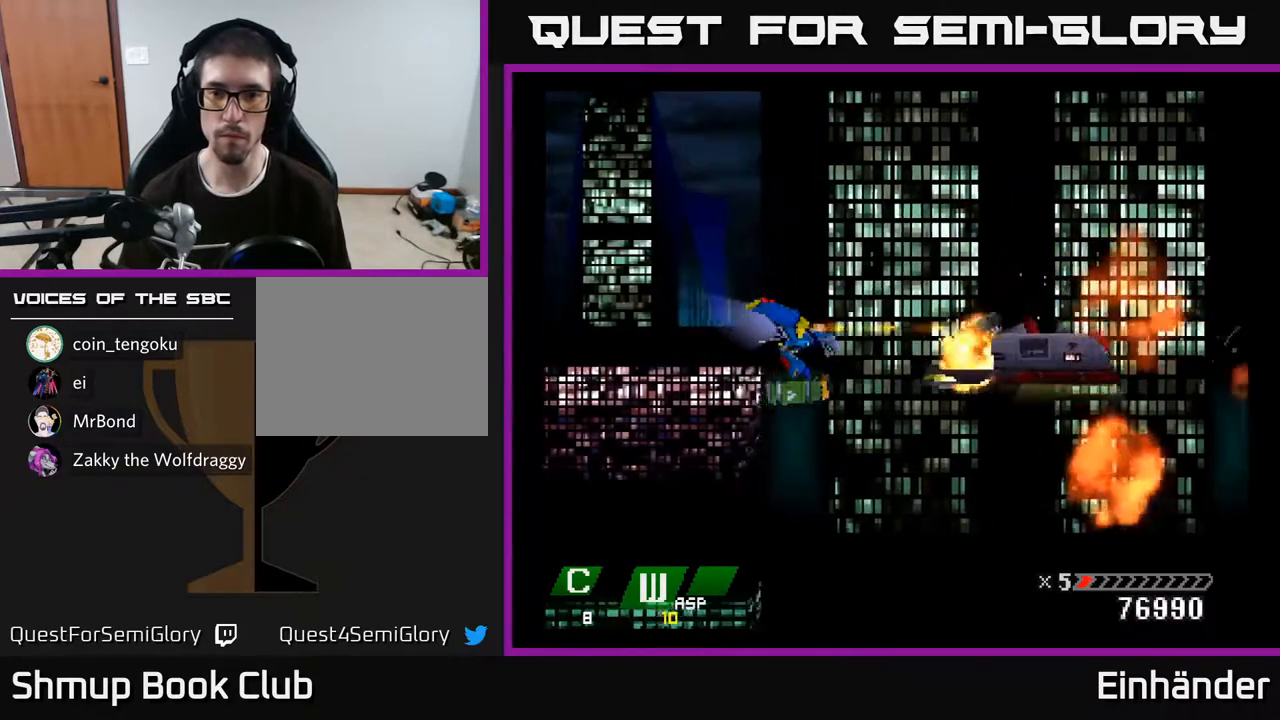
{"buttons": ["A", "DPAD_UP", "DPAD_LEFT"], "right_stick": "center", "events": [[283, "DPAD_RIGHT", "down"], [417, "X", "up"], [450, "A", "down"], [467, "DPAD_RIGHT", "up"], [467, "DPAD_UP", "down"], [500, "DPAD_LEFT", "down"]]}
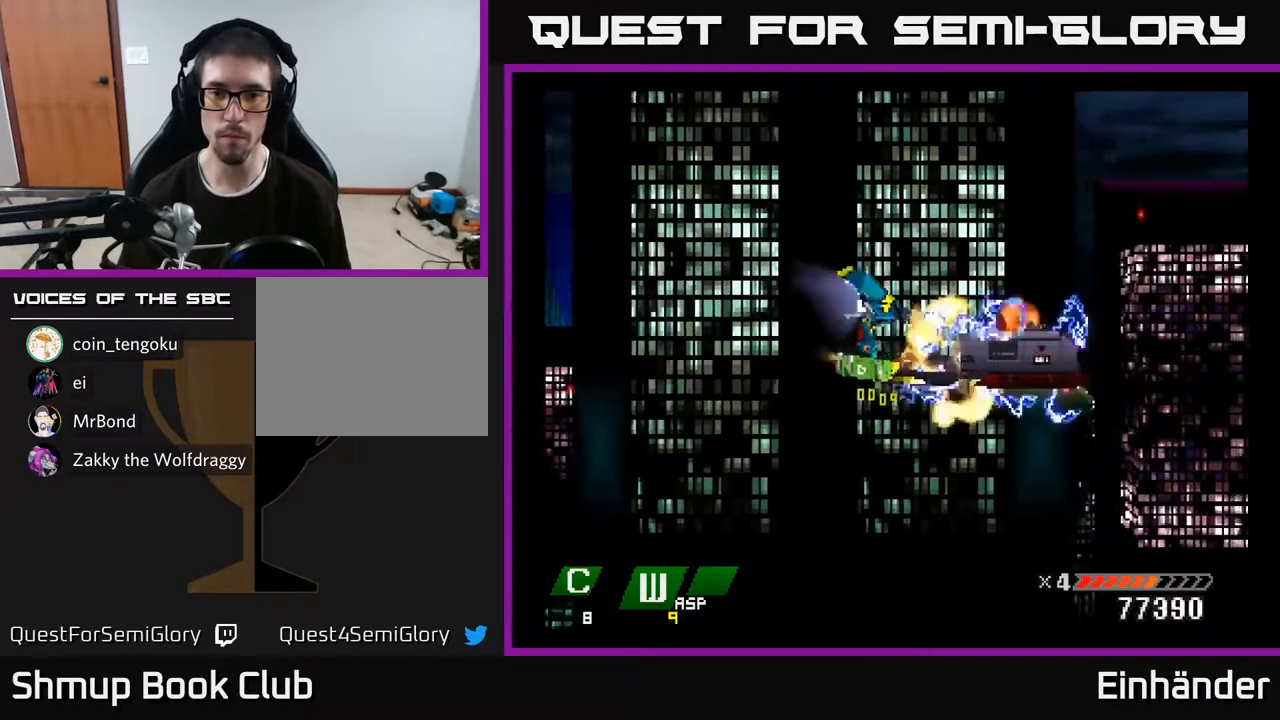
{"buttons": ["DPAD_DOWN"], "right_stick": "center", "events": [[33, "A", "up"], [67, "DPAD_LEFT", "up"], [67, "DPAD_UP", "up"], [117, "A", "down"], [183, "A", "up"], [233, "A", "down"], [317, "A", "up"], [333, "DPAD_DOWN", "down"]]}
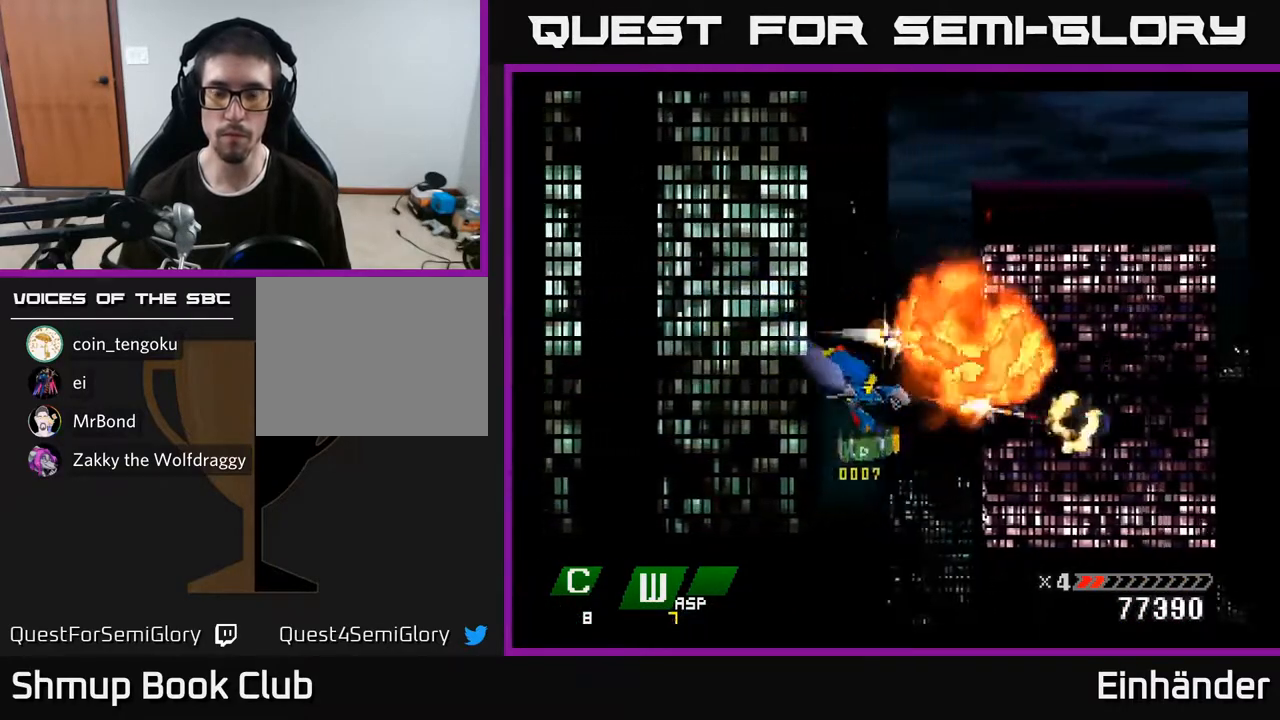
{"buttons": ["DPAD_UP", "DPAD_LEFT"], "right_stick": "center", "events": [[33, "DPAD_RIGHT", "down"], [50, "DPAD_DOWN", "up"], [367, "DPAD_RIGHT", "up"], [383, "DPAD_UP", "down"], [417, "DPAD_LEFT", "down"]]}
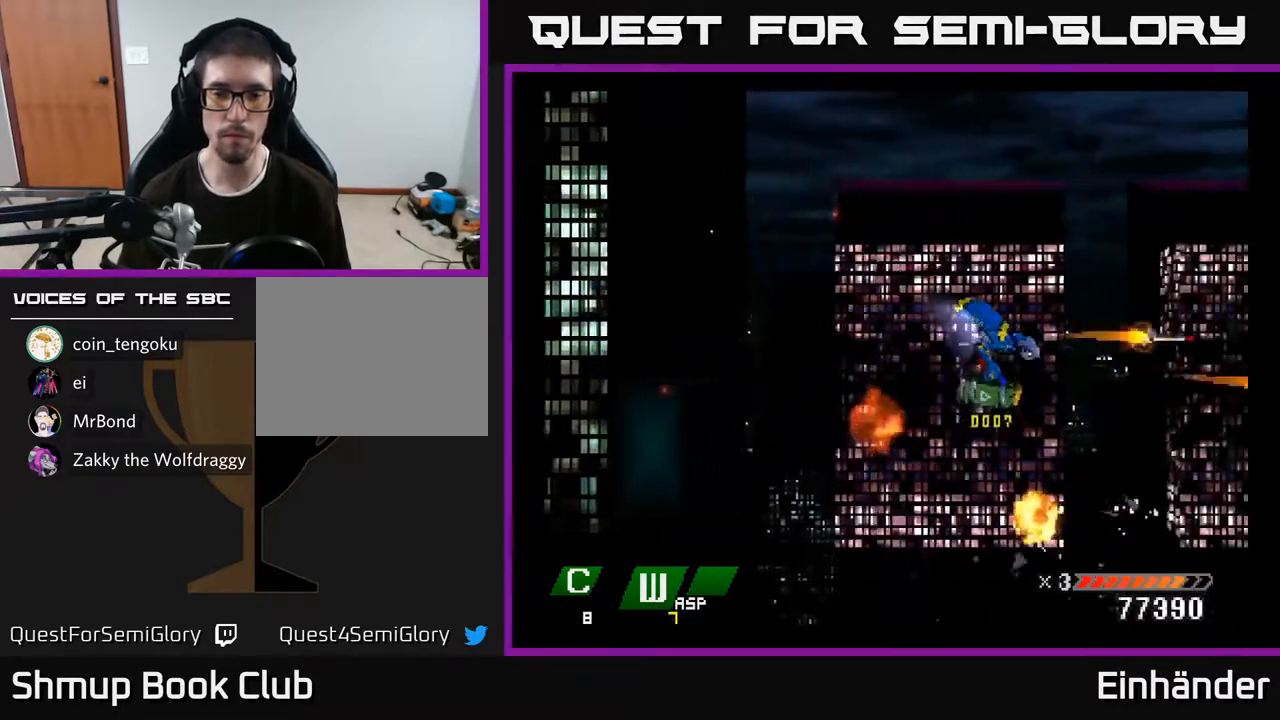
{"buttons": [], "right_stick": "center", "events": [[17, "DPAD_UP", "up"], [350, "DPAD_LEFT", "up"], [417, "R1", "down"], [483, "R1", "up"]]}
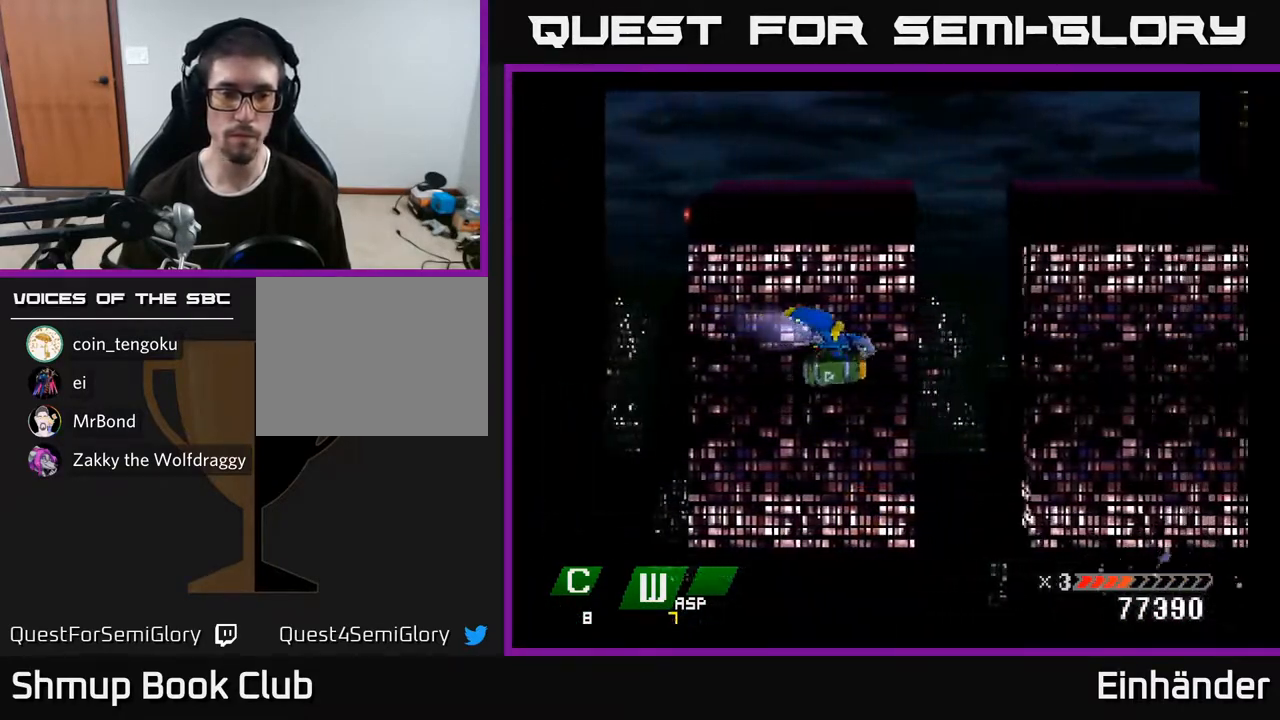
{"buttons": [], "right_stick": "center", "events": []}
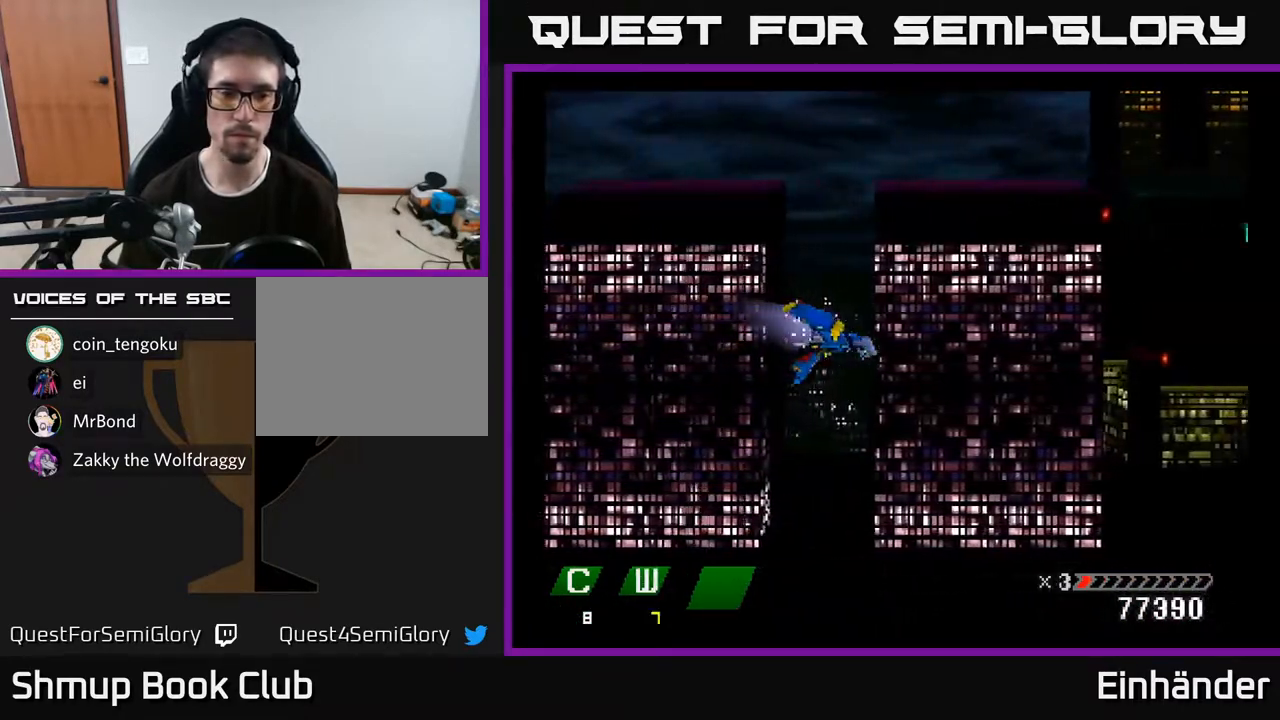
{"buttons": [], "right_stick": "center", "events": [[250, "R1", "down"], [333, "R1", "up"]]}
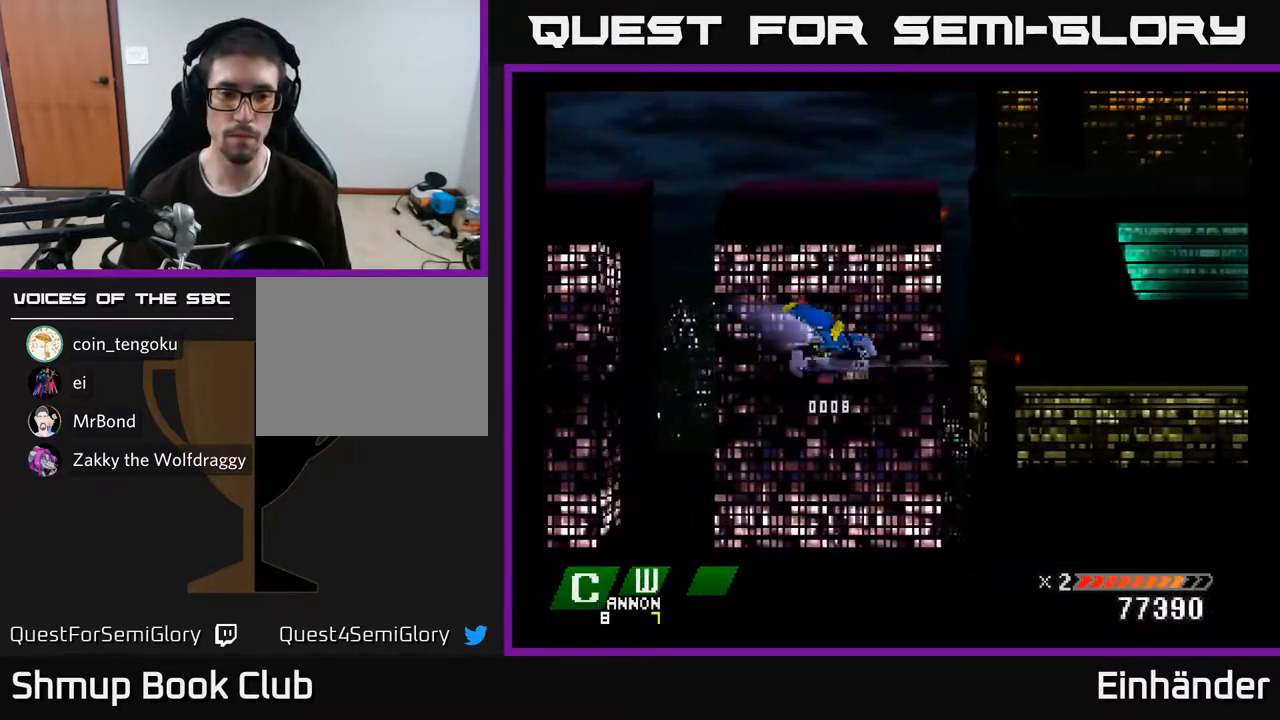
{"buttons": [], "right_stick": "center", "events": [[300, "L1", "down"], [383, "L1", "up"]]}
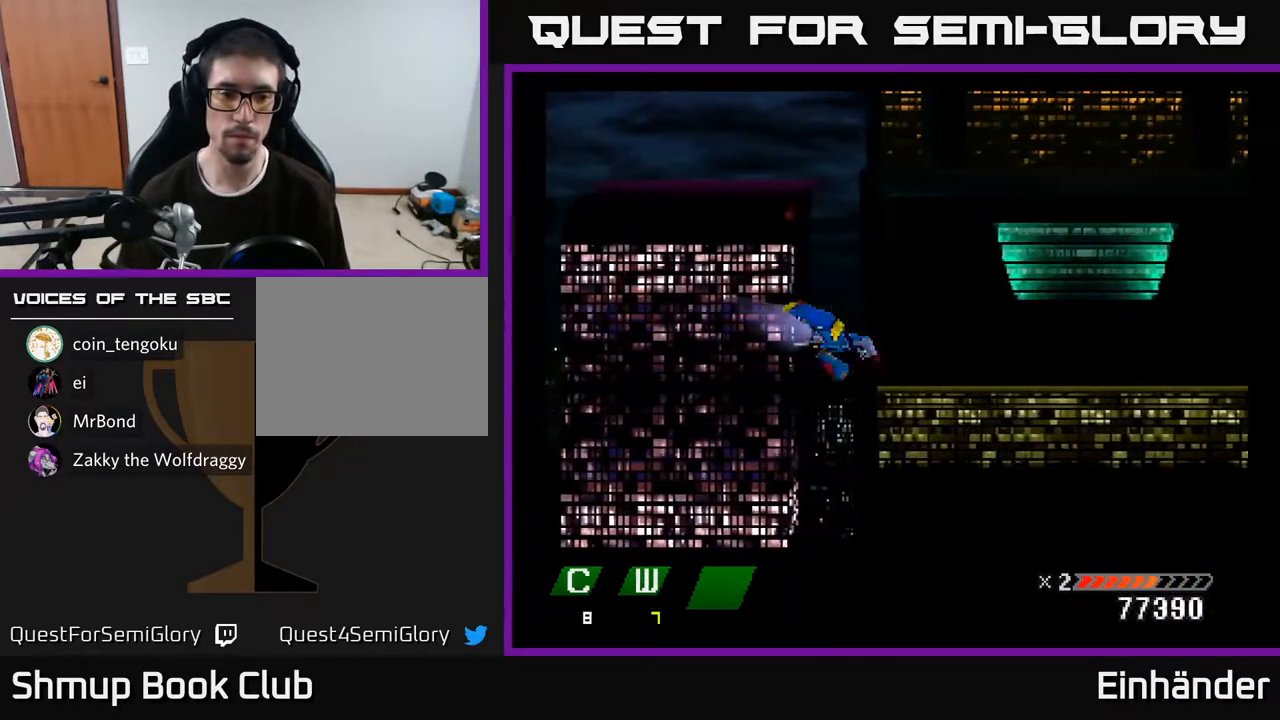
{"buttons": [], "right_stick": "center", "events": [[217, "L1", "down"], [350, "L1", "up"]]}